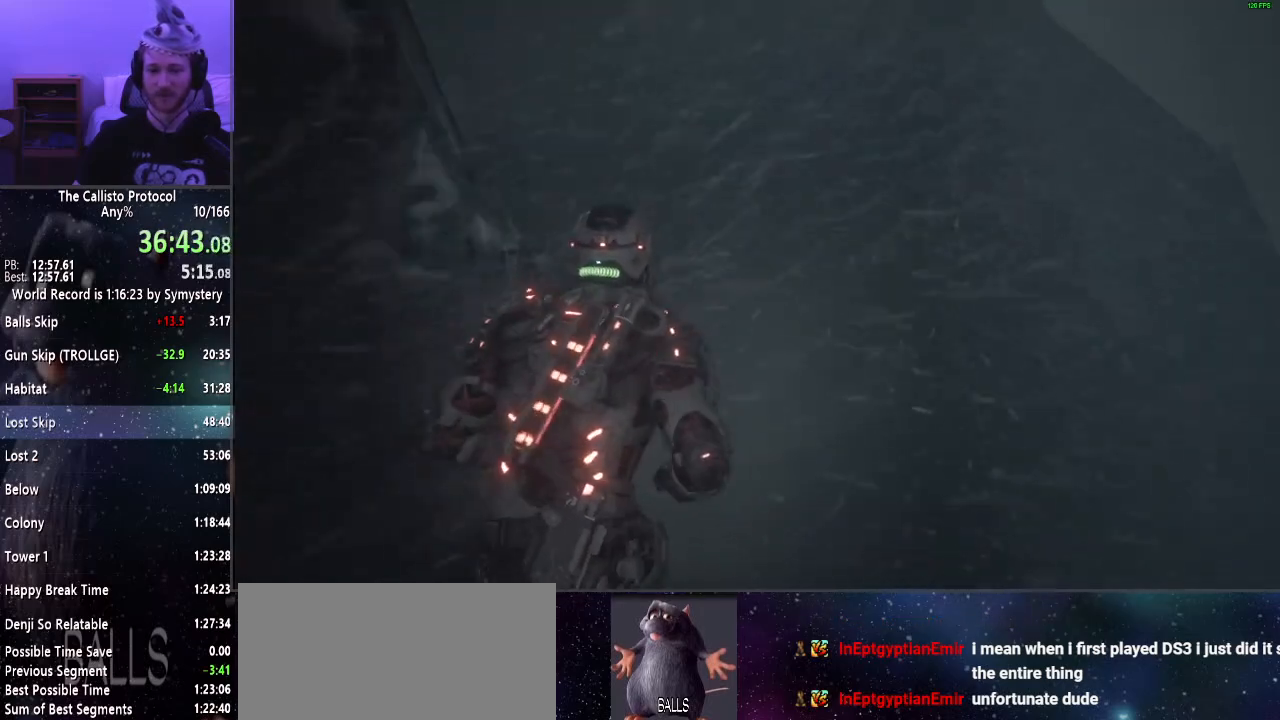
Gameplay with keyboard and mouse; each line is a JSON object with the keys and mouse buttons held at the frame after it. "events" lists presses ("down") and releases ("up") of "a", "alt", "c", "ctrl", "d", "e", "f", "q", "r", "s", "shift", "space", "tab", "v", "w", "x", "z", "mouse_left", "mouse_middle", "mouse_right", "mouse_wheel_up" and "mouse_wheel_down" between this image and that frame as [ms after this image, input, new state], when the widget could be followed in between. "mouse_left", "mouse_middle", "mouse_right", "mouse_wheel_up", "mouse_wheel_down" = the "left", "middle", "right", "wheel_up", "wheel_down" buttons of the "mouse" list. No other keys are recorded. Mouse movement is not recorded.
{"keys": ["shift", "w"], "mouse": [], "events": []}
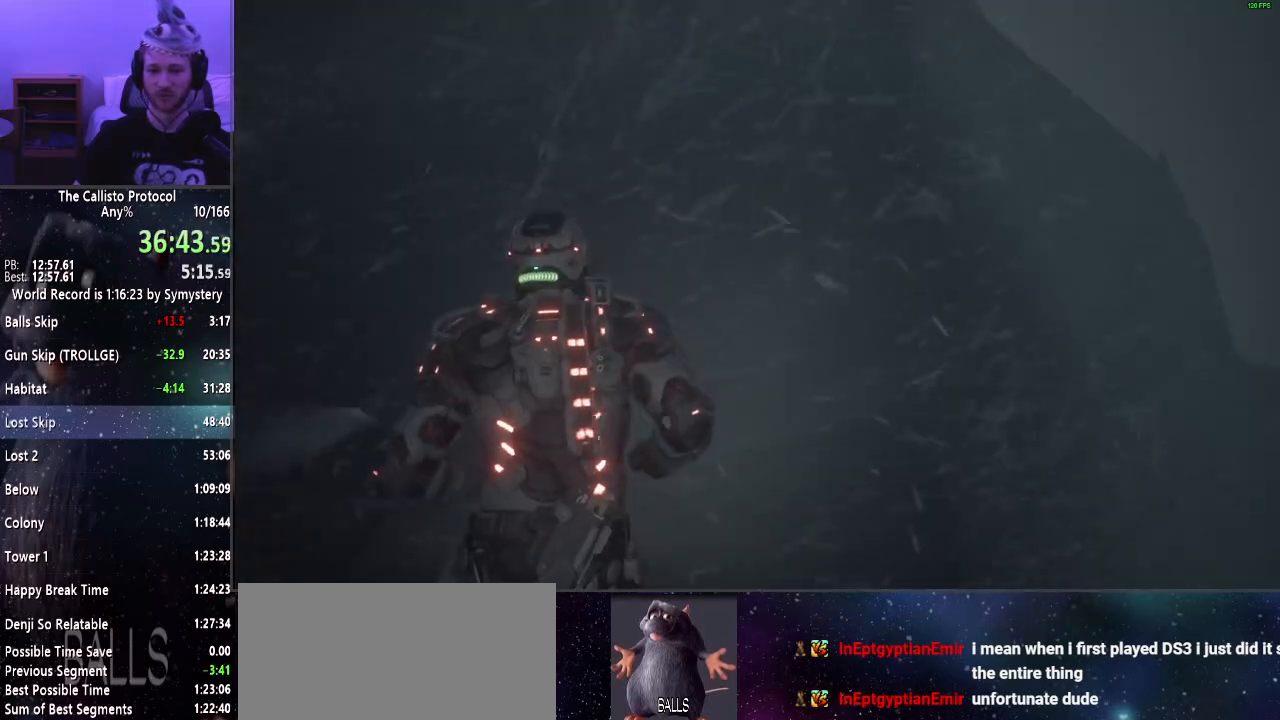
{"keys": ["shift", "w"], "mouse": [], "events": []}
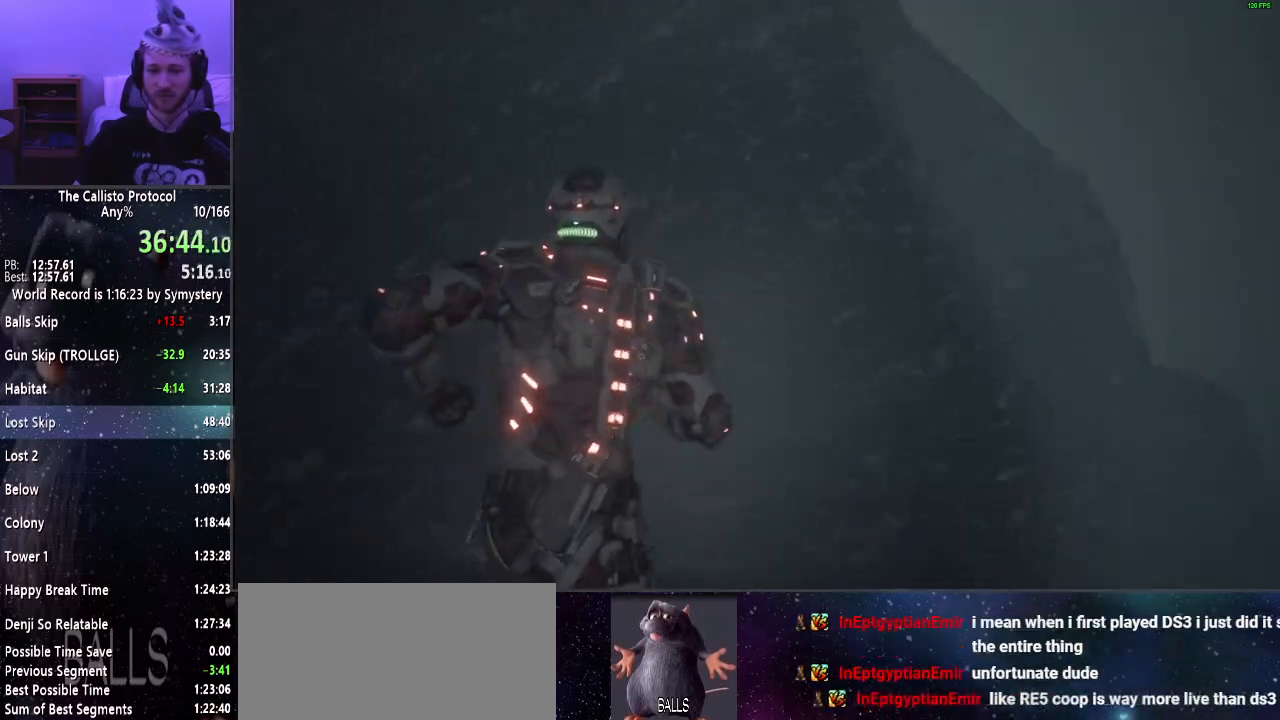
{"keys": ["shift", "w"], "mouse": [], "events": []}
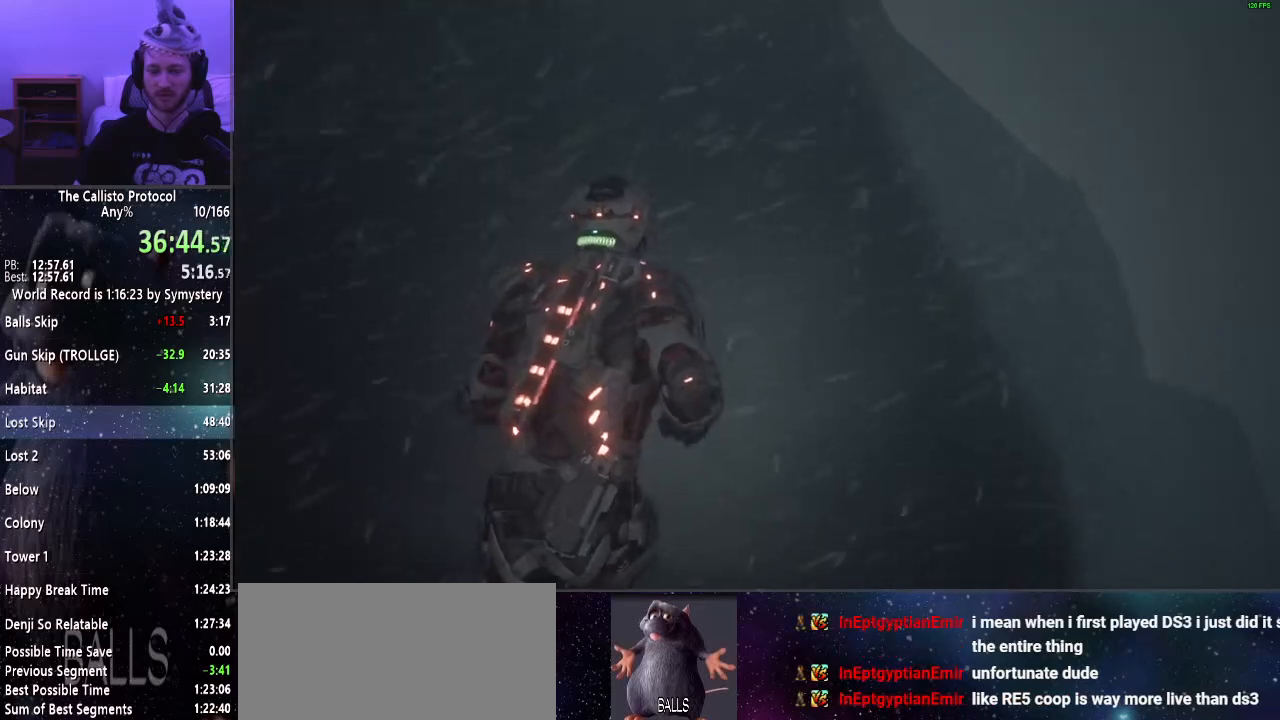
{"keys": ["shift", "w"], "mouse": [], "events": []}
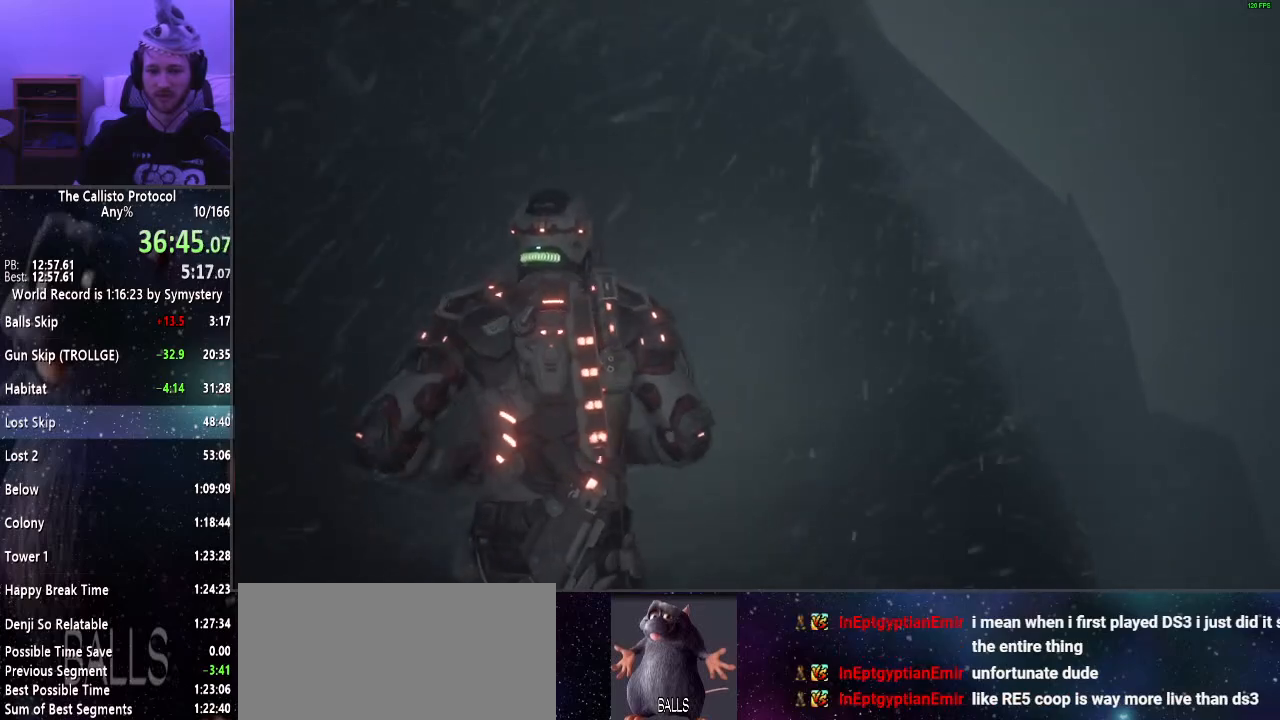
{"keys": ["c", "shift", "w"], "mouse": [], "events": [[467, "c", "down"]]}
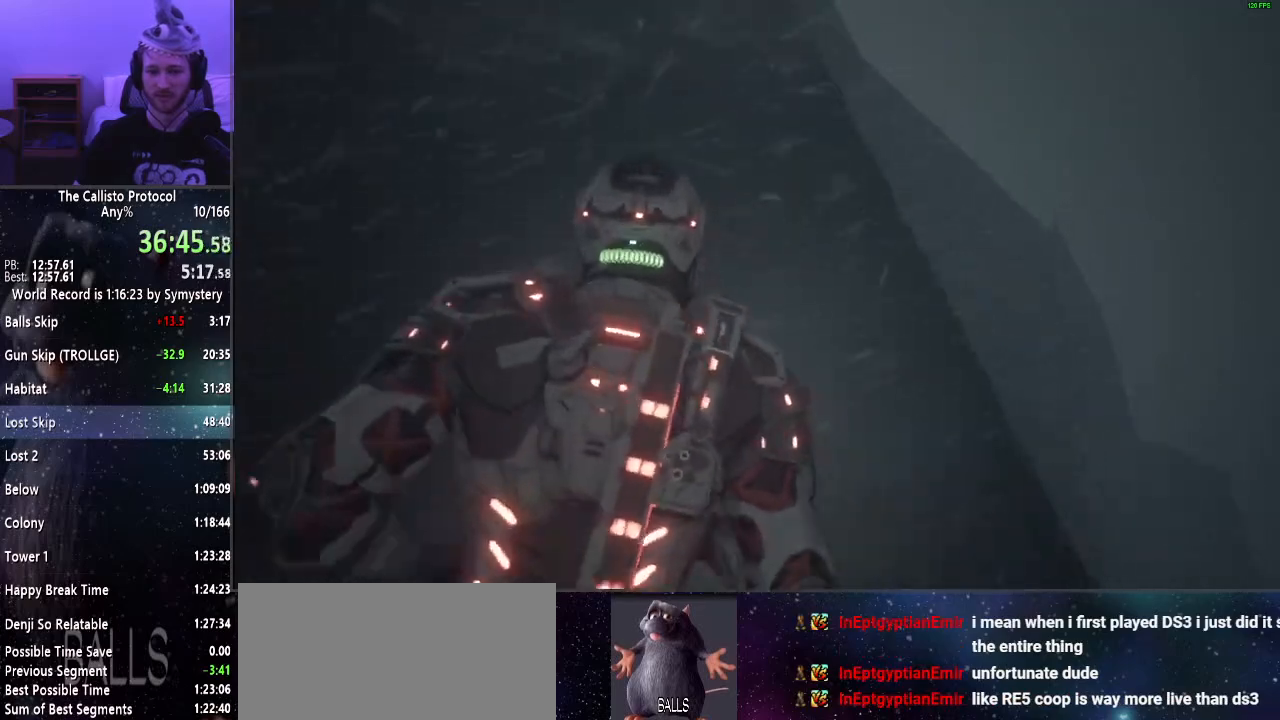
{"keys": ["d"], "mouse": ["right"], "events": [[50, "c", "up"], [50, "shift", "up"], [234, "d", "down"], [384, "mouse_right", "down"], [384, "w", "up"]]}
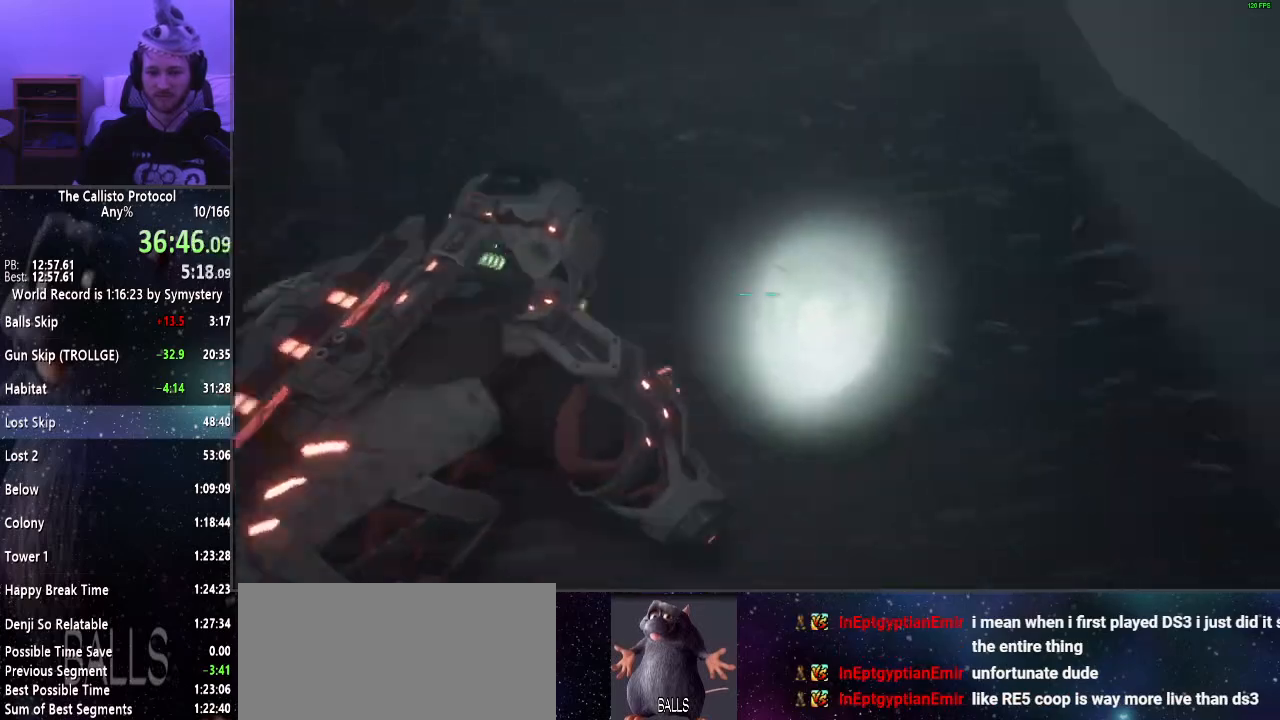
{"keys": ["d"], "mouse": ["right"], "events": []}
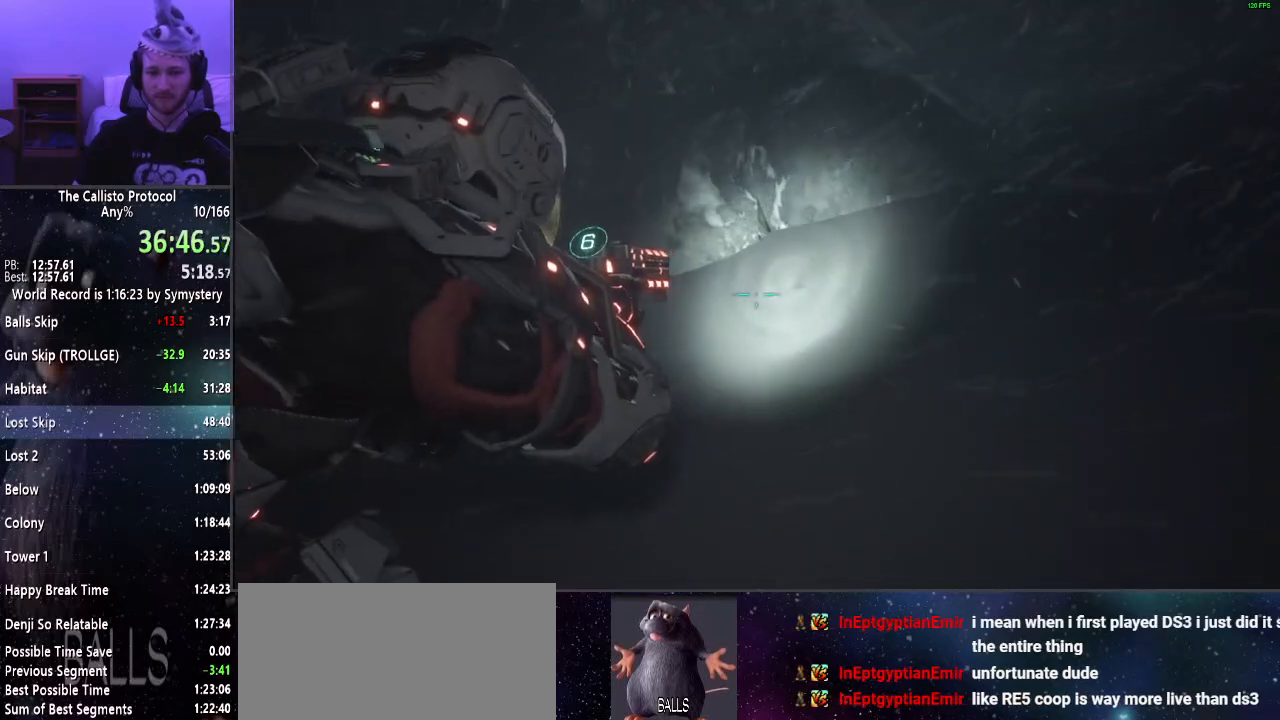
{"keys": ["d"], "mouse": ["right"], "events": []}
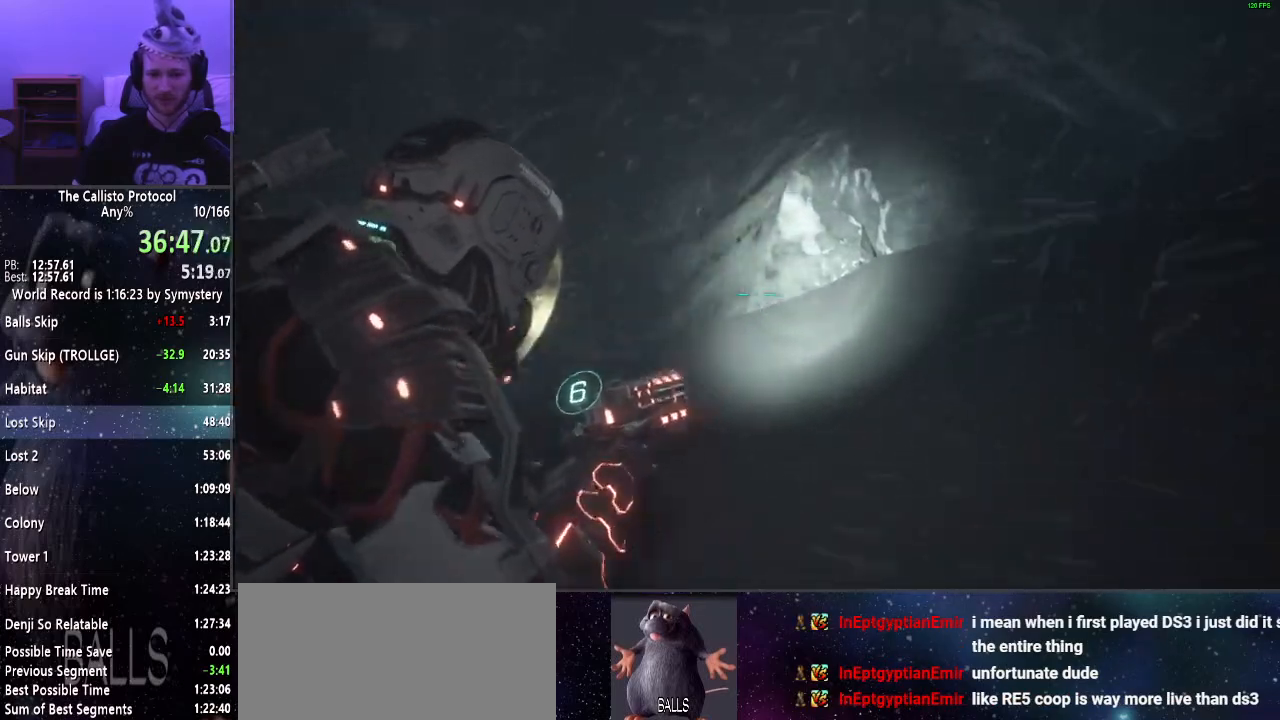
{"keys": ["d"], "mouse": ["right"], "events": []}
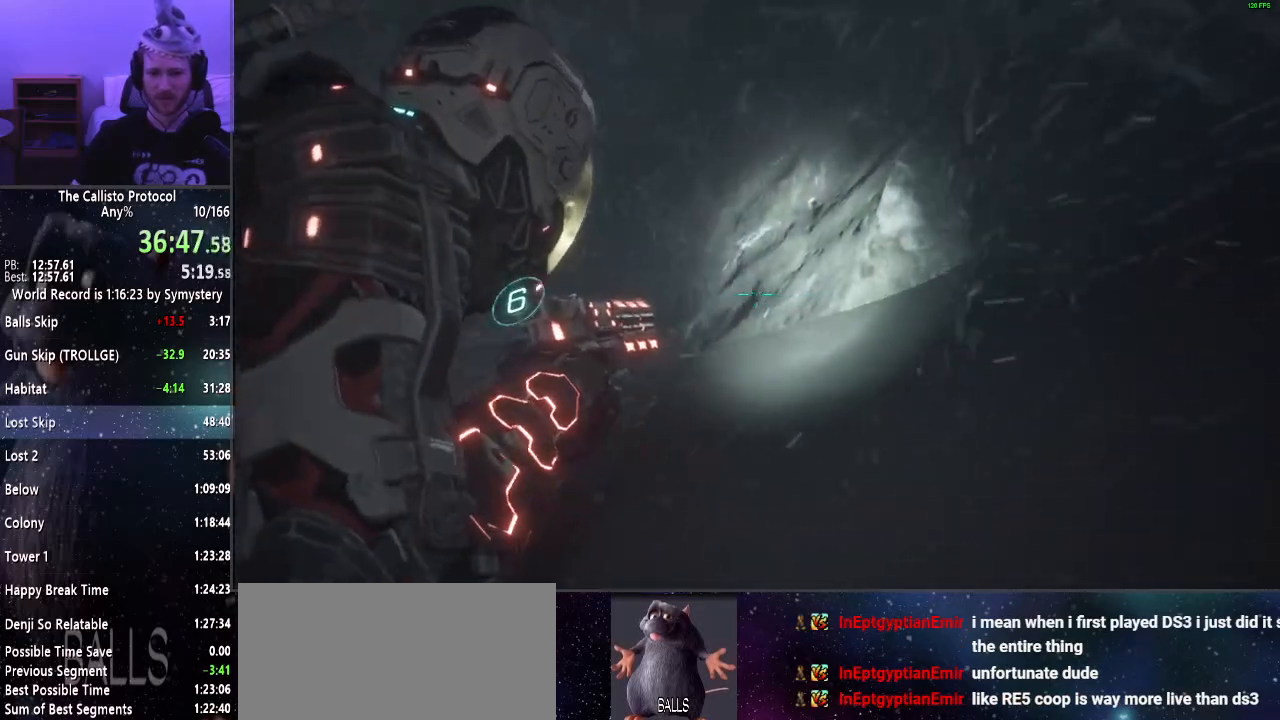
{"keys": ["d"], "mouse": ["right"], "events": []}
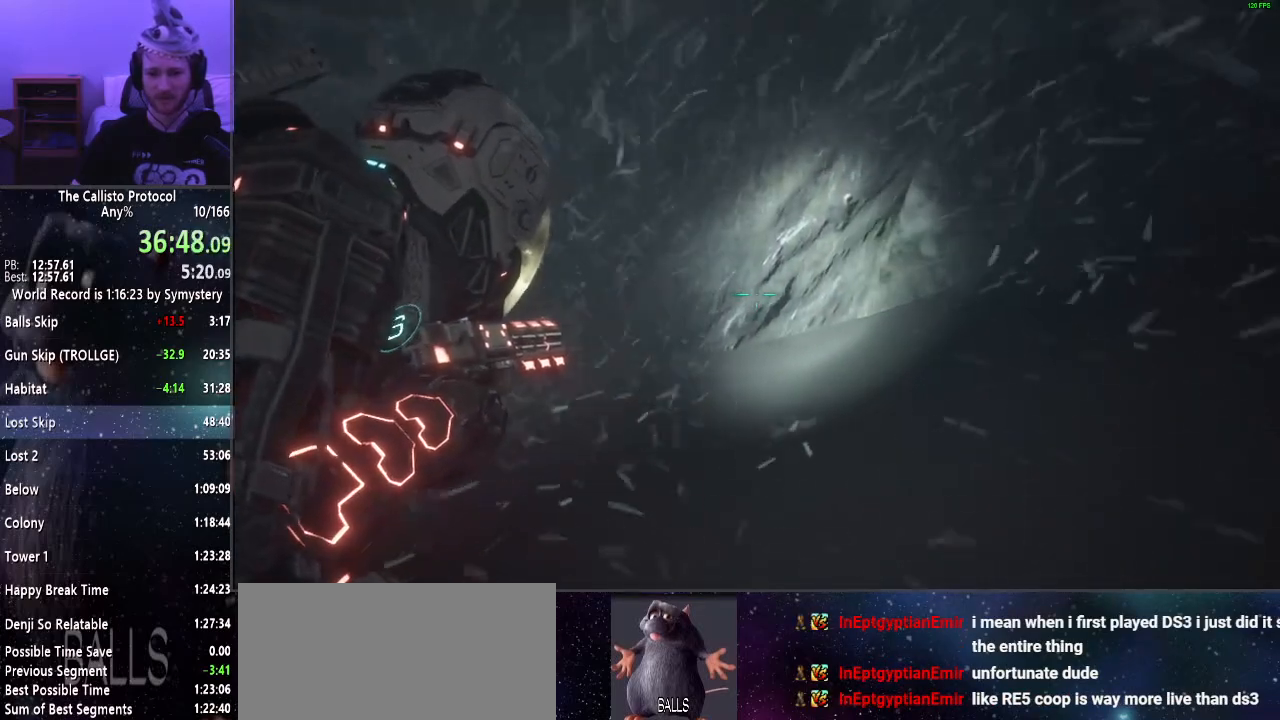
{"keys": ["d"], "mouse": ["right"], "events": []}
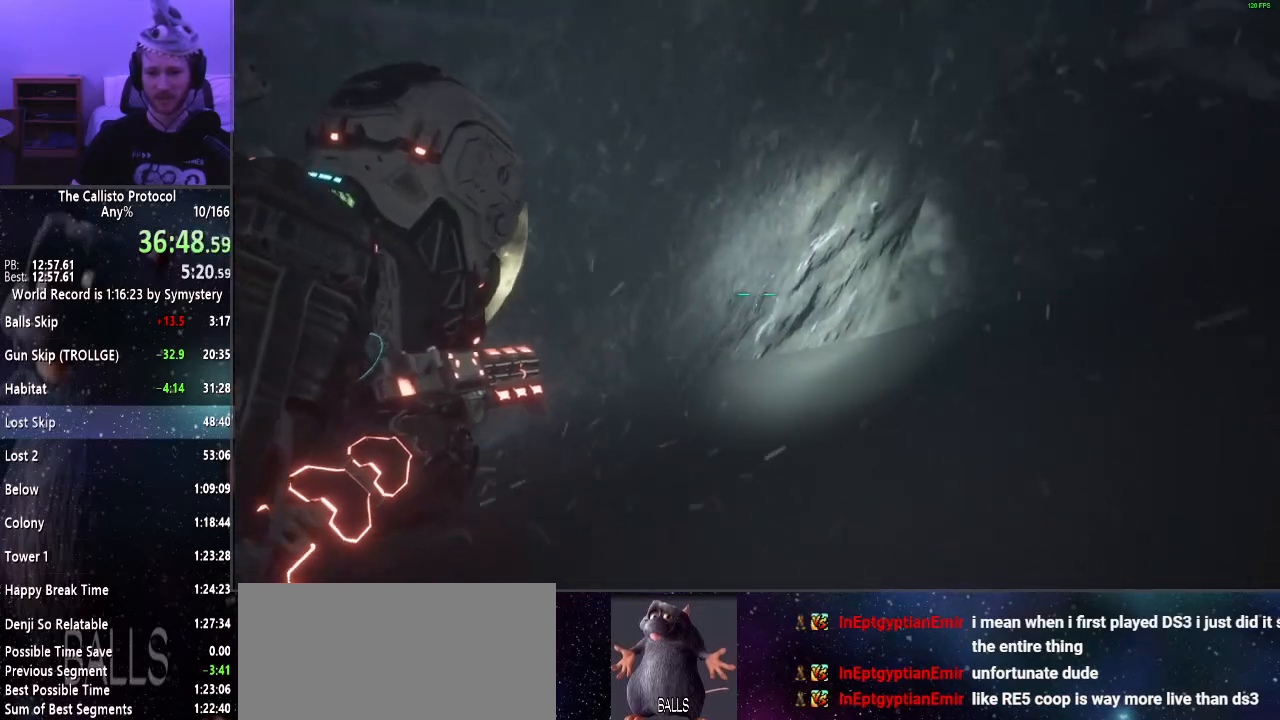
{"keys": ["d"], "mouse": ["right"], "events": []}
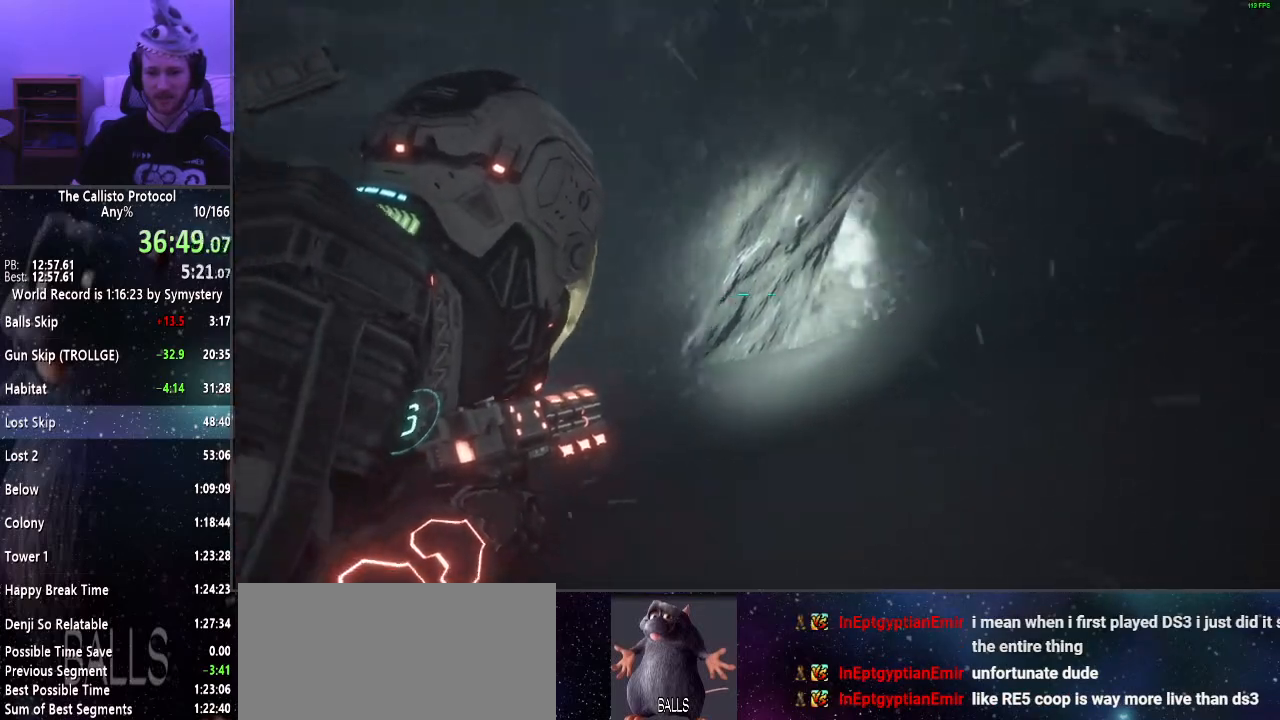
{"keys": ["d"], "mouse": ["right"], "events": []}
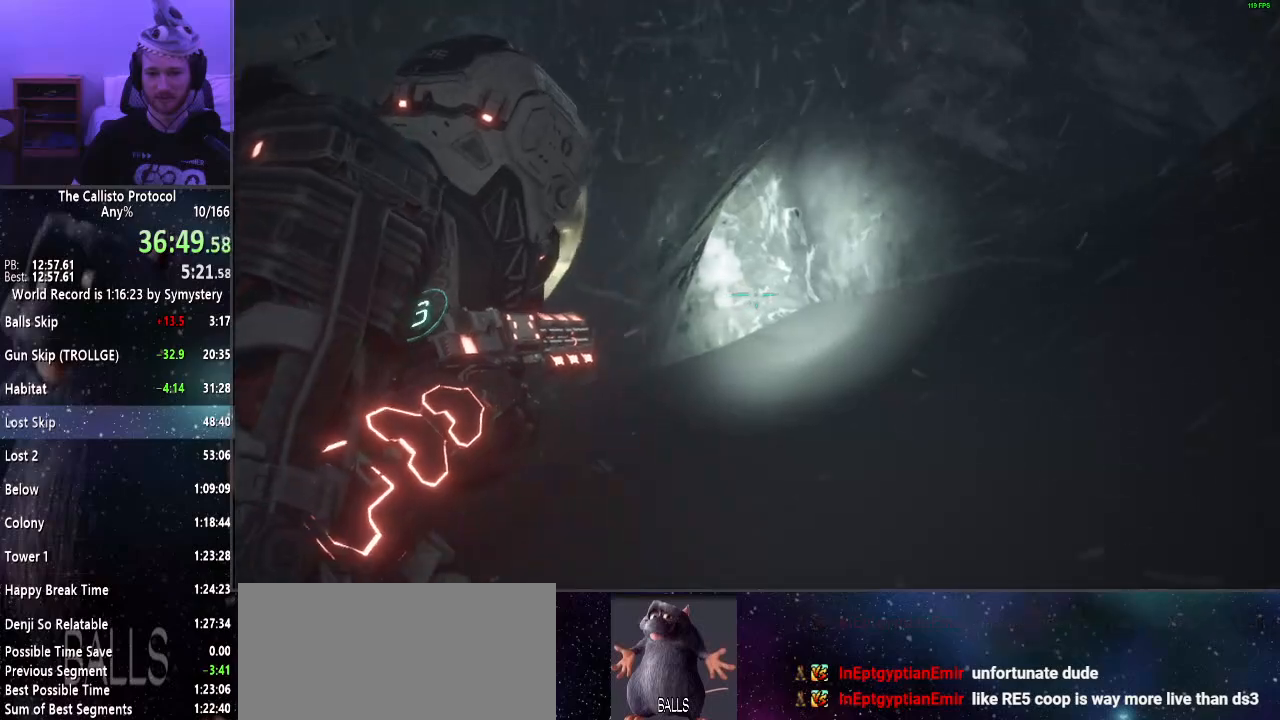
{"keys": ["d"], "mouse": ["right"], "events": []}
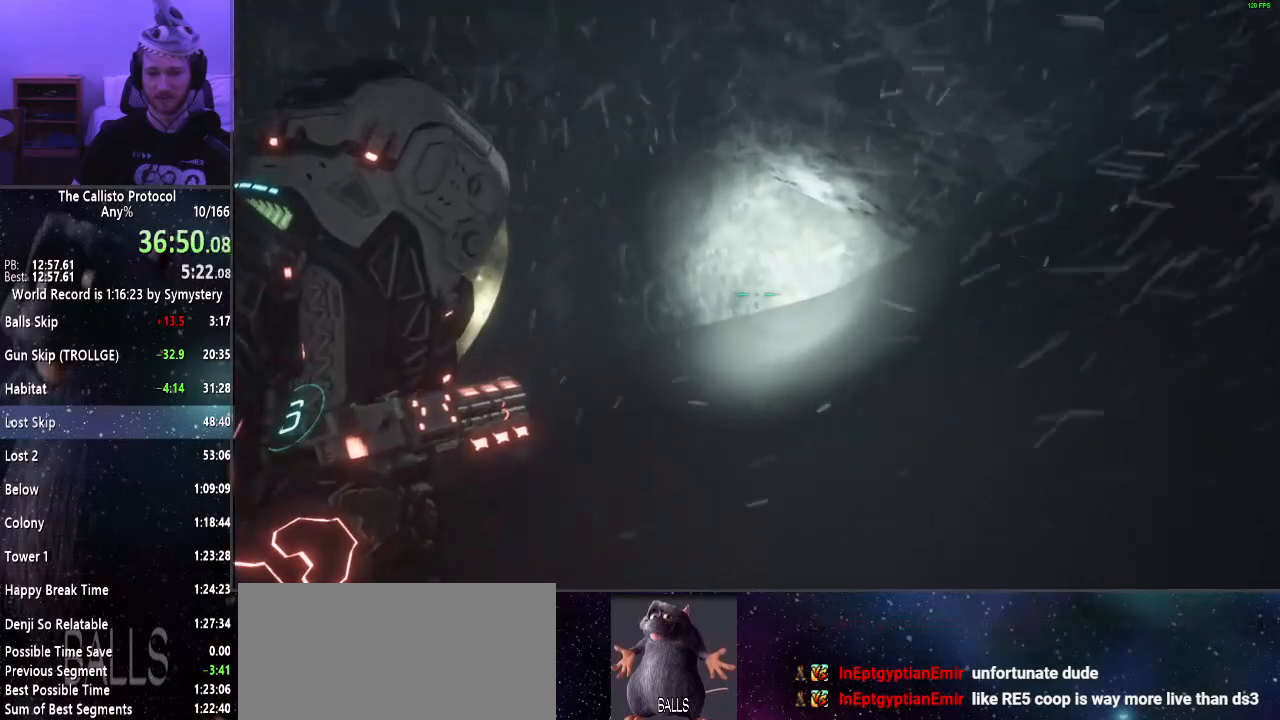
{"keys": ["d"], "mouse": ["right"], "events": []}
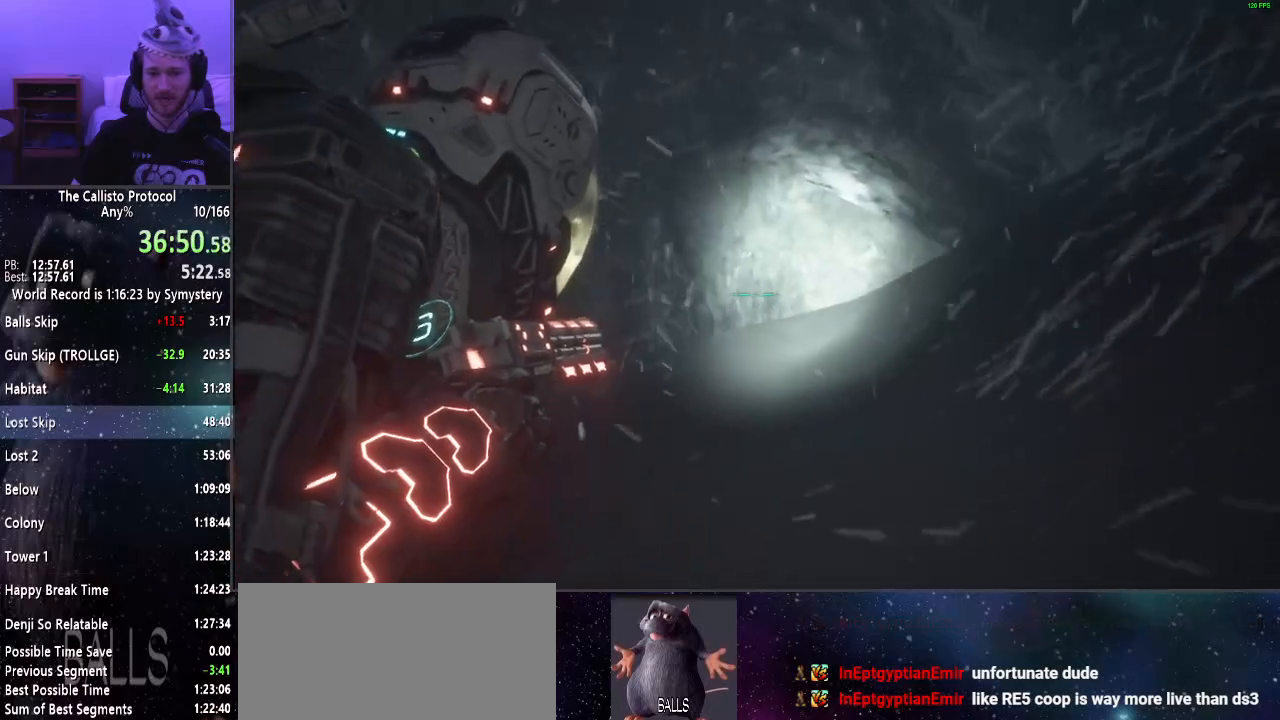
{"keys": ["d"], "mouse": ["right"], "events": []}
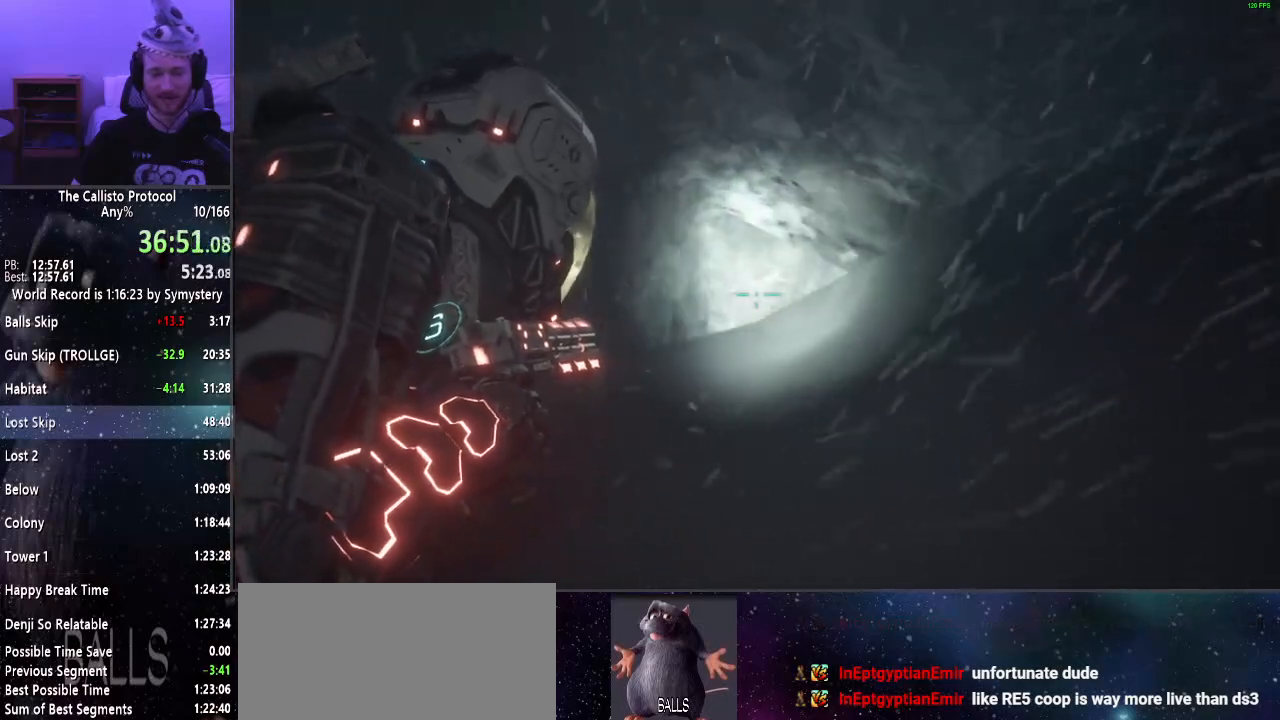
{"keys": ["d"], "mouse": ["right"], "events": []}
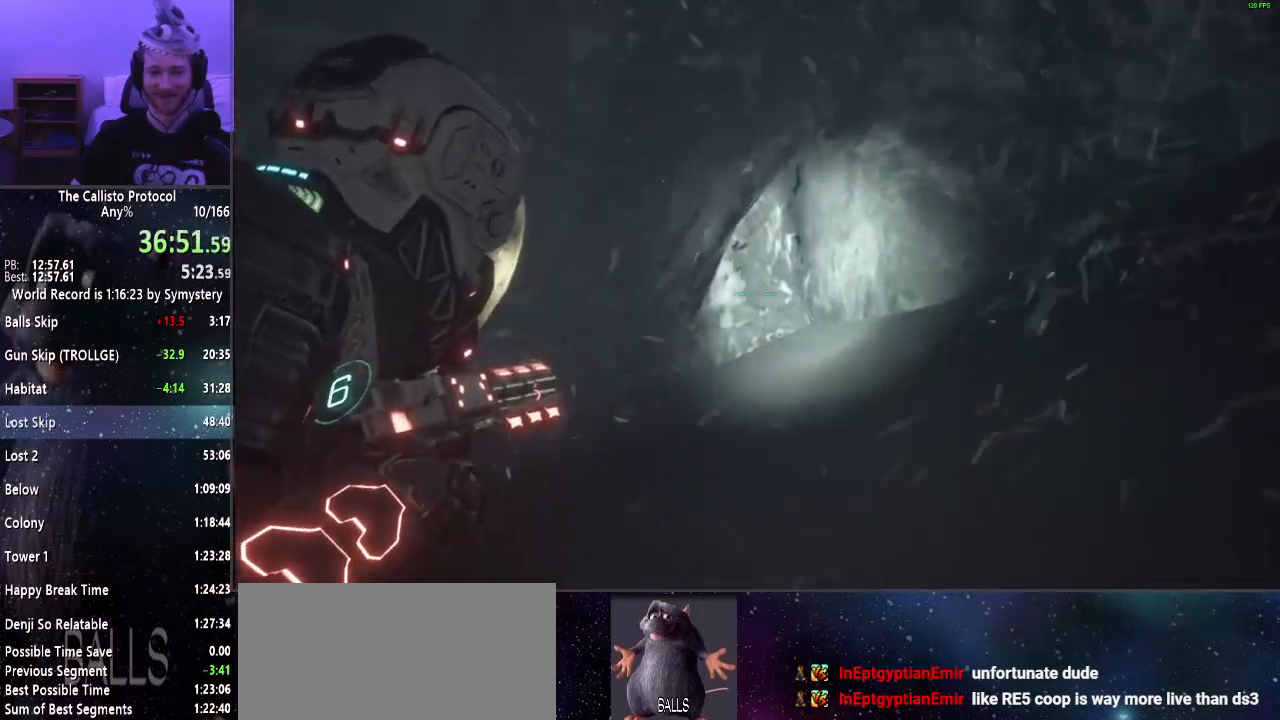
{"keys": ["d", "shift"], "mouse": [], "events": [[384, "shift", "down"], [434, "mouse_right", "up"]]}
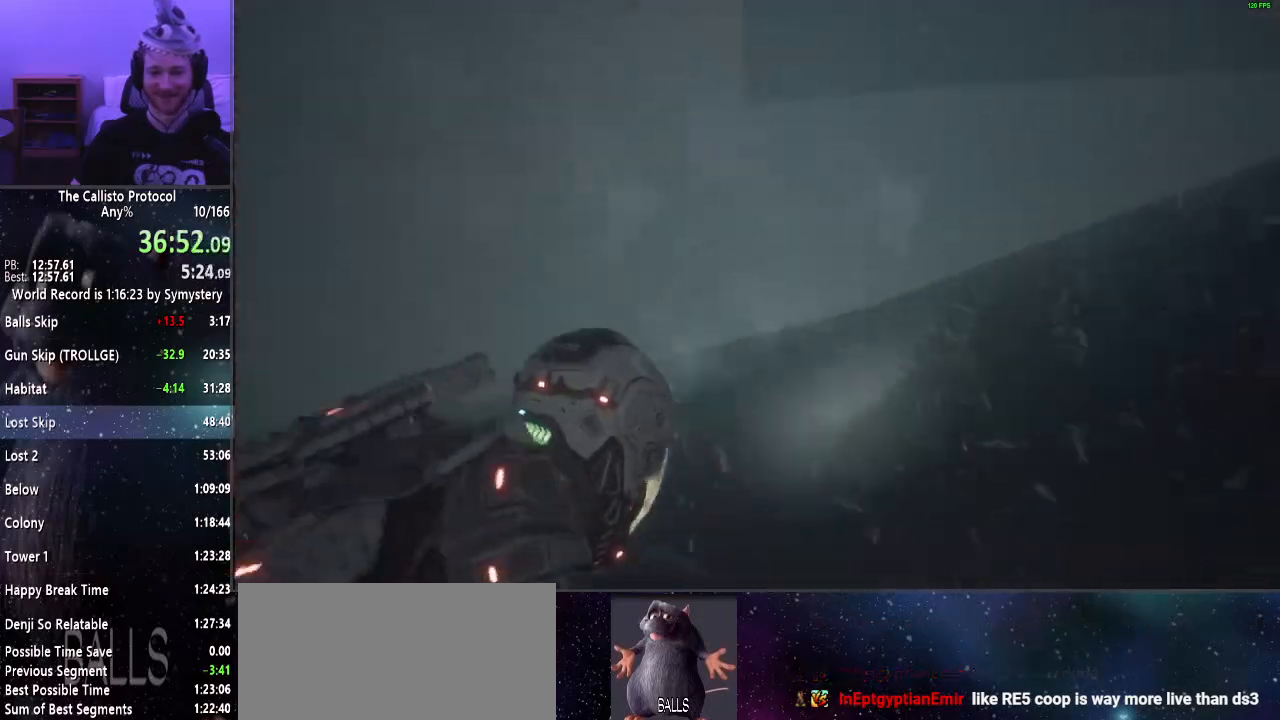
{"keys": ["shift", "w"], "mouse": [], "events": [[300, "w", "down"], [434, "d", "up"]]}
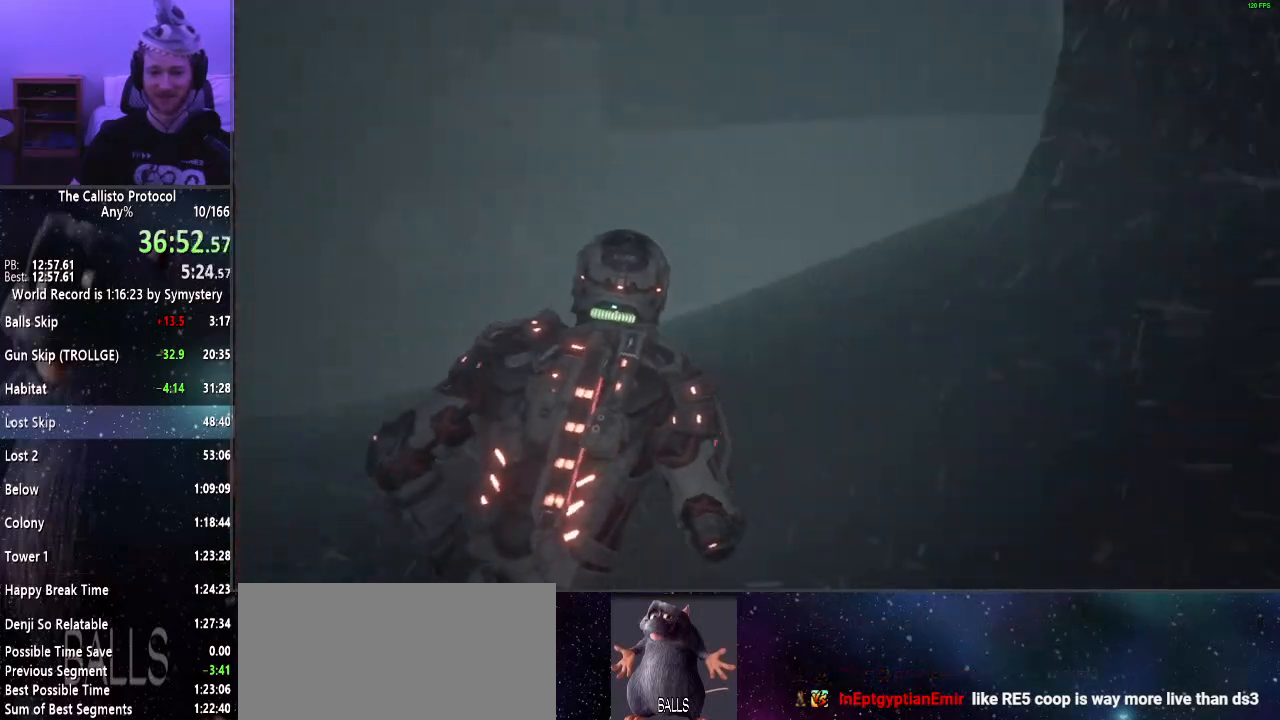
{"keys": ["shift", "w"], "mouse": [], "events": []}
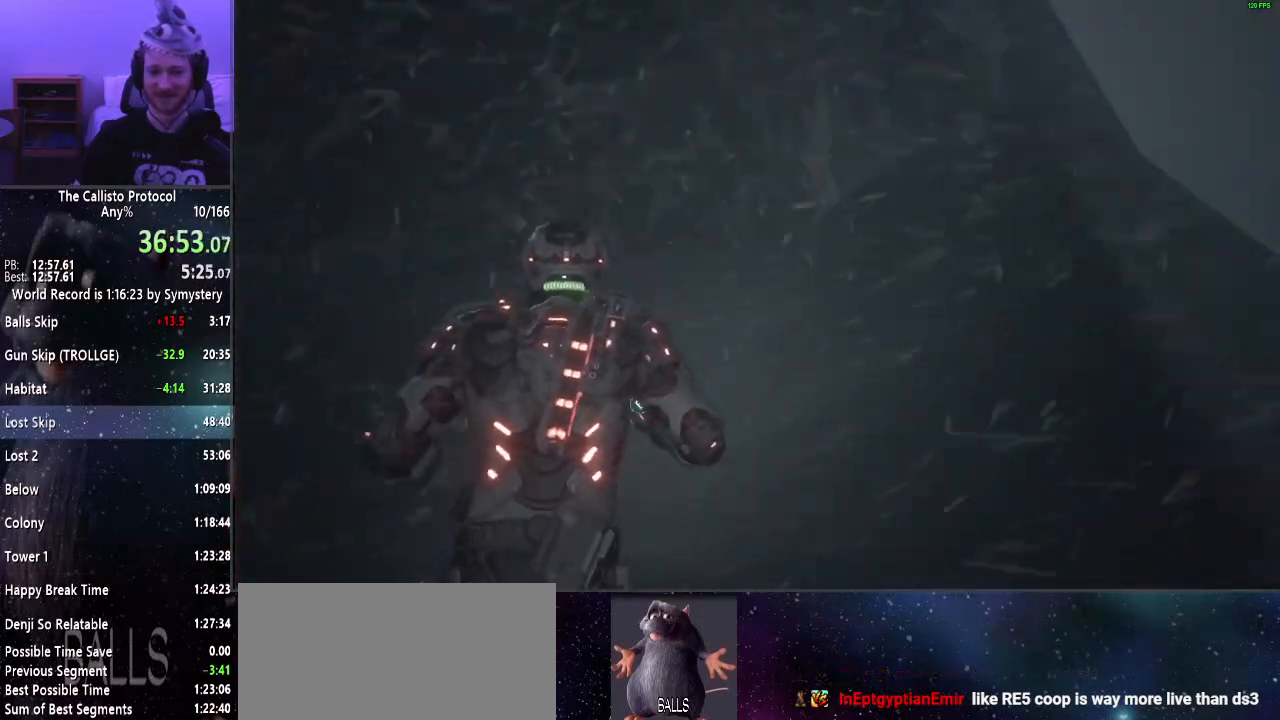
{"keys": ["shift", "w"], "mouse": [], "events": []}
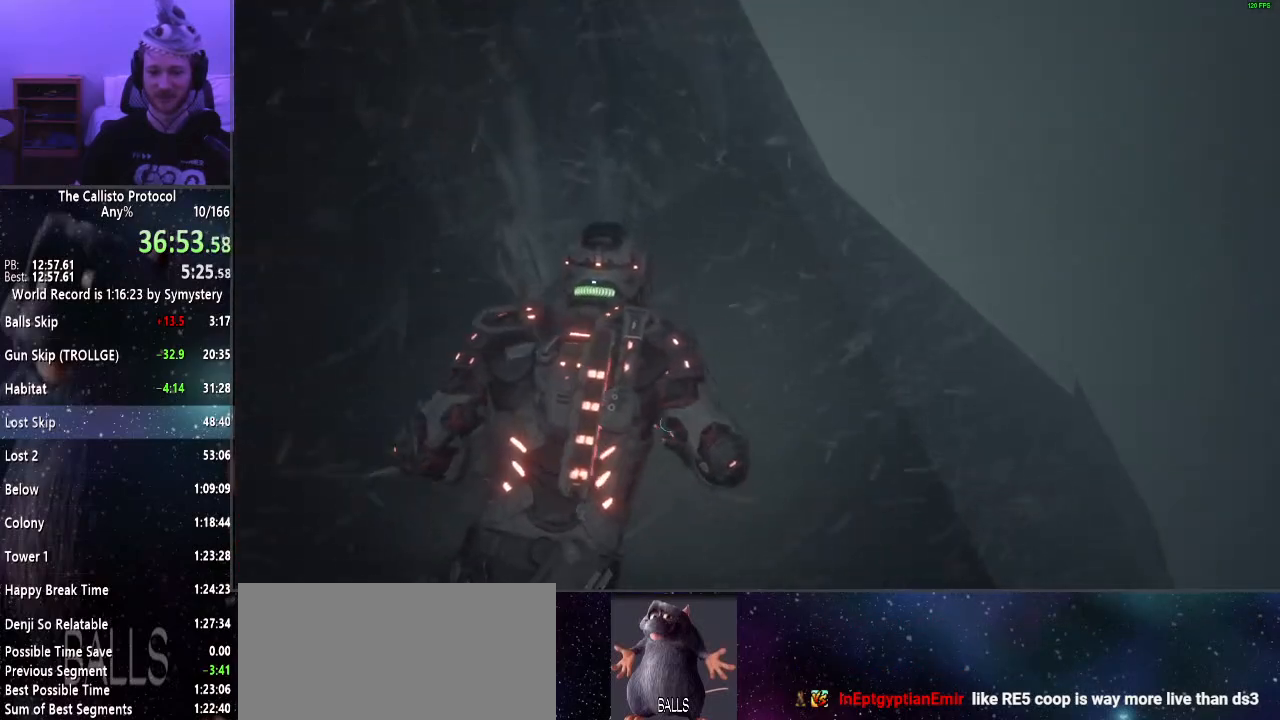
{"keys": ["shift", "w"], "mouse": [], "events": []}
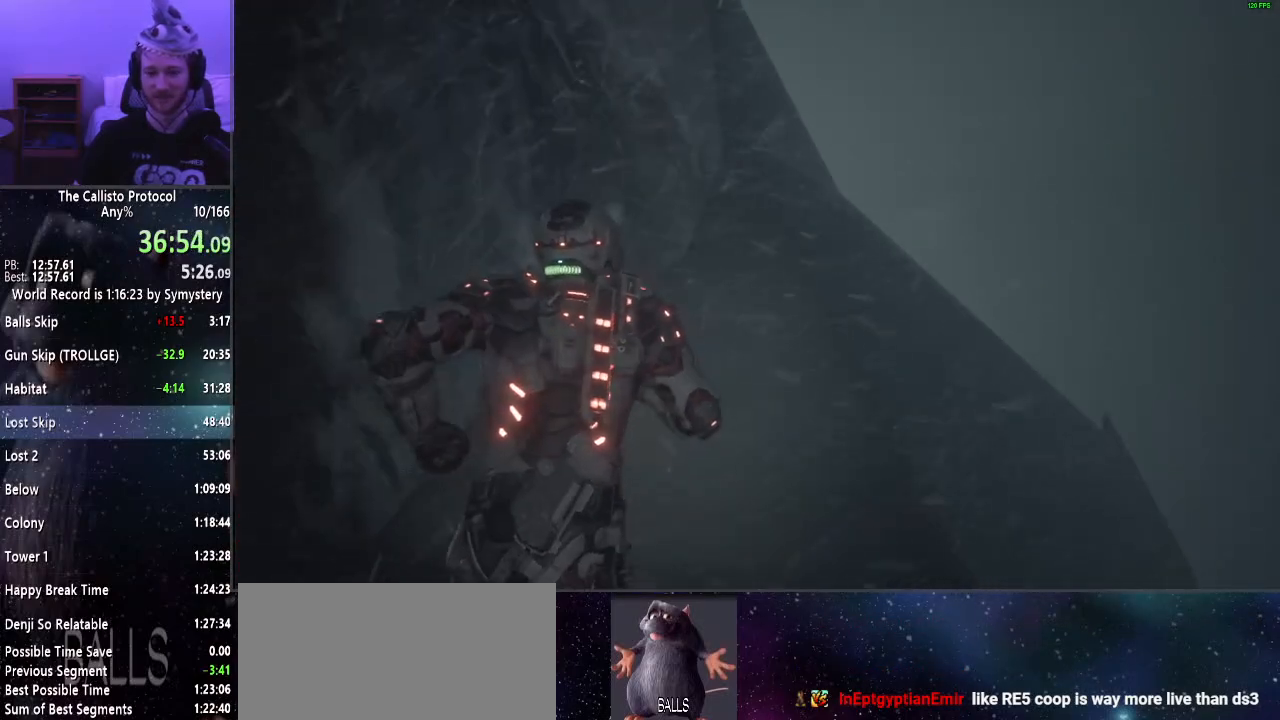
{"keys": ["shift", "w"], "mouse": [], "events": []}
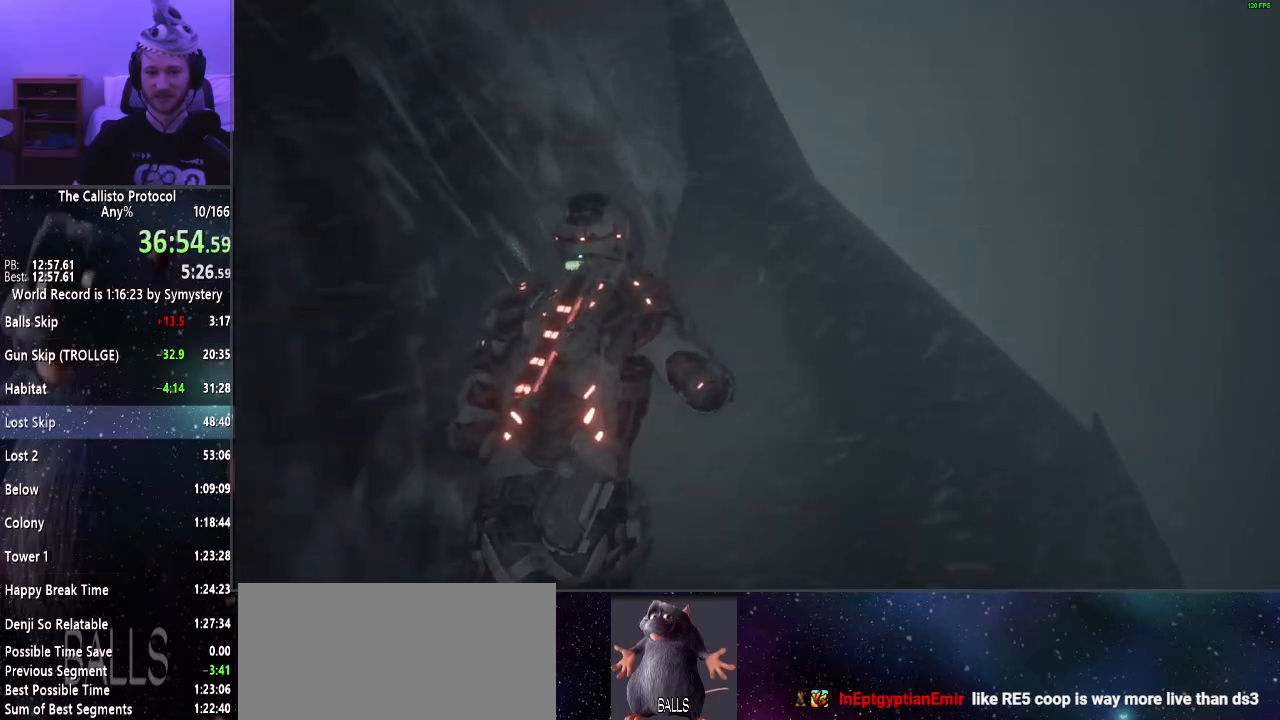
{"keys": ["w"], "mouse": [], "events": [[234, "shift", "up"]]}
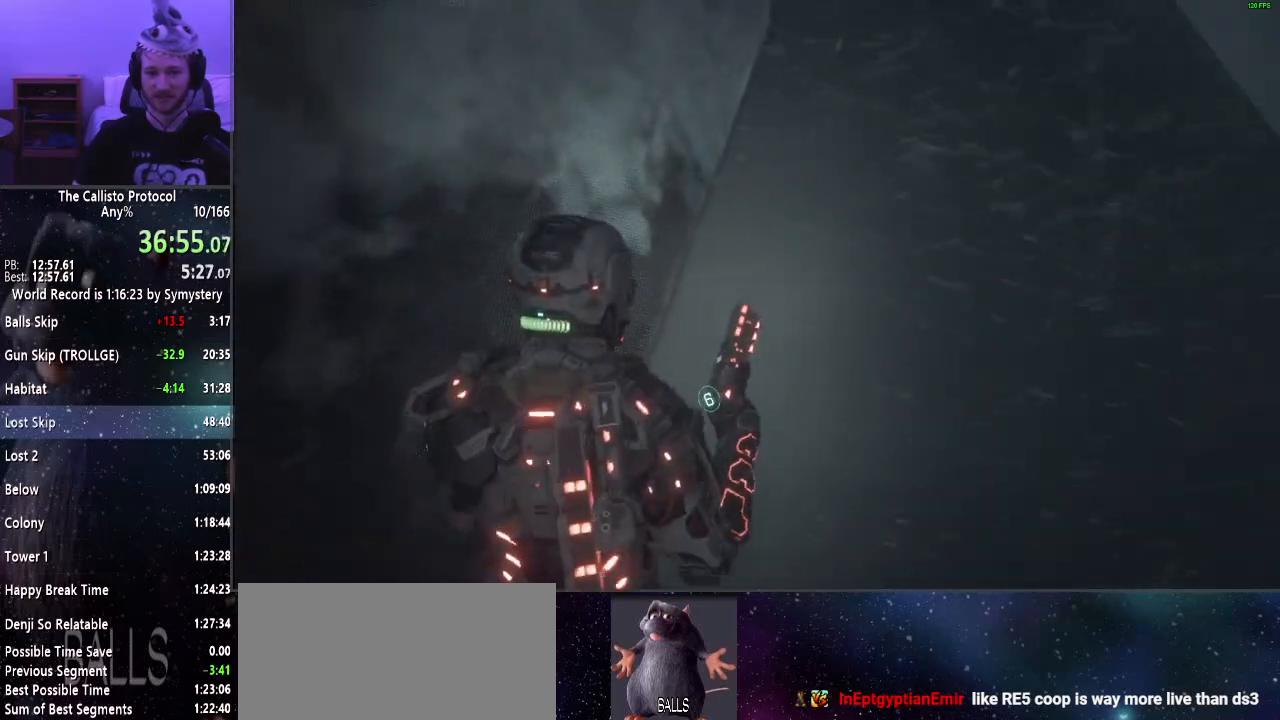
{"keys": ["w"], "mouse": ["right"], "events": [[167, "mouse_right", "down"]]}
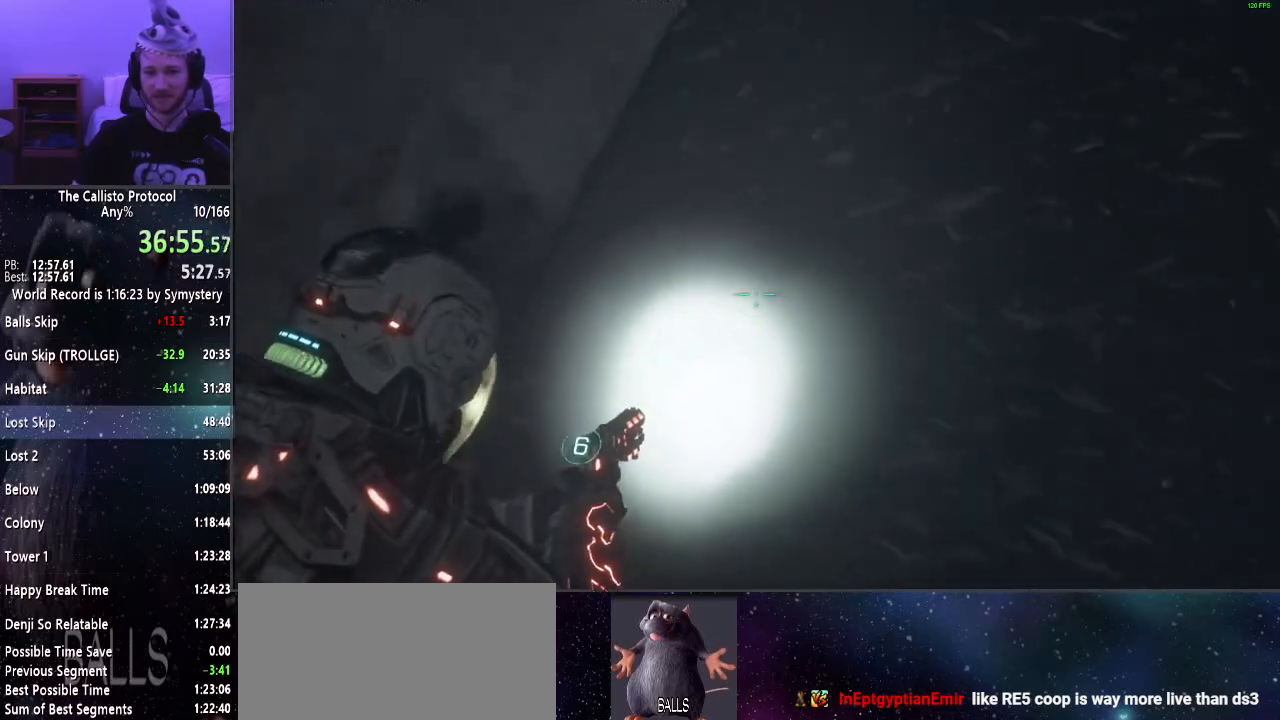
{"keys": ["shift"], "mouse": ["right"], "events": [[467, "w", "up"], [500, "shift", "down"]]}
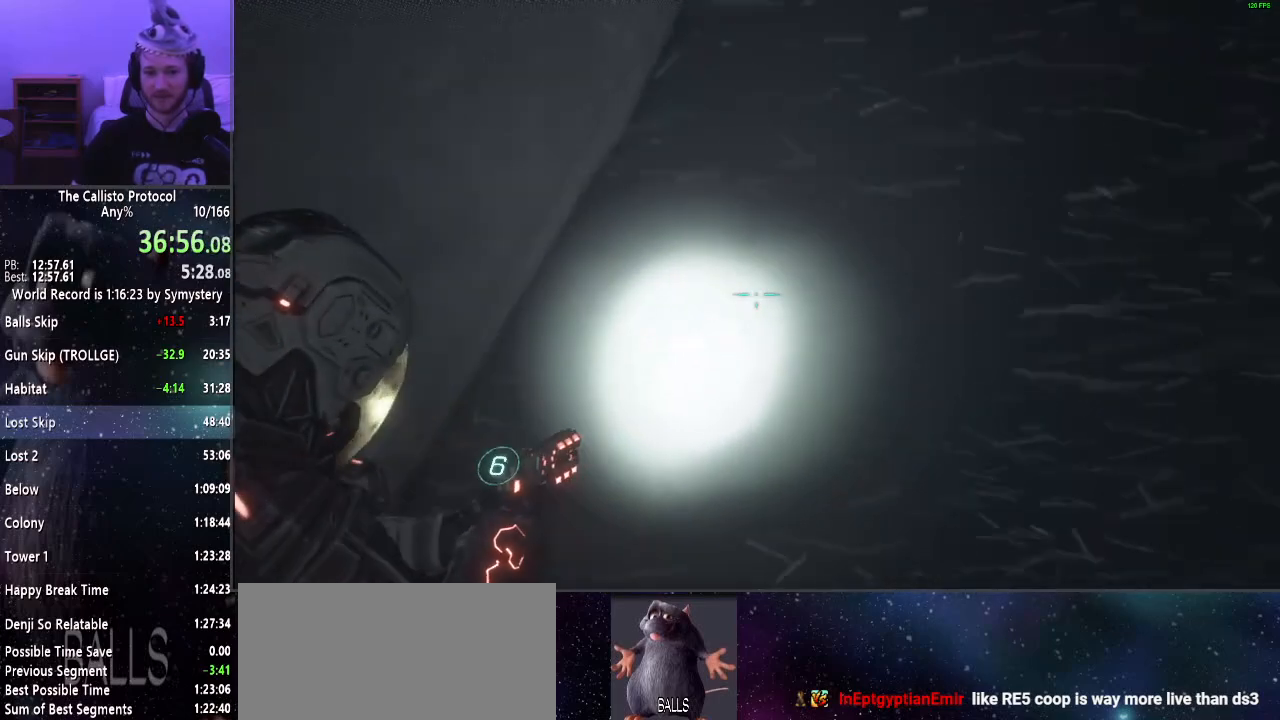
{"keys": ["shift"], "mouse": ["right"], "events": []}
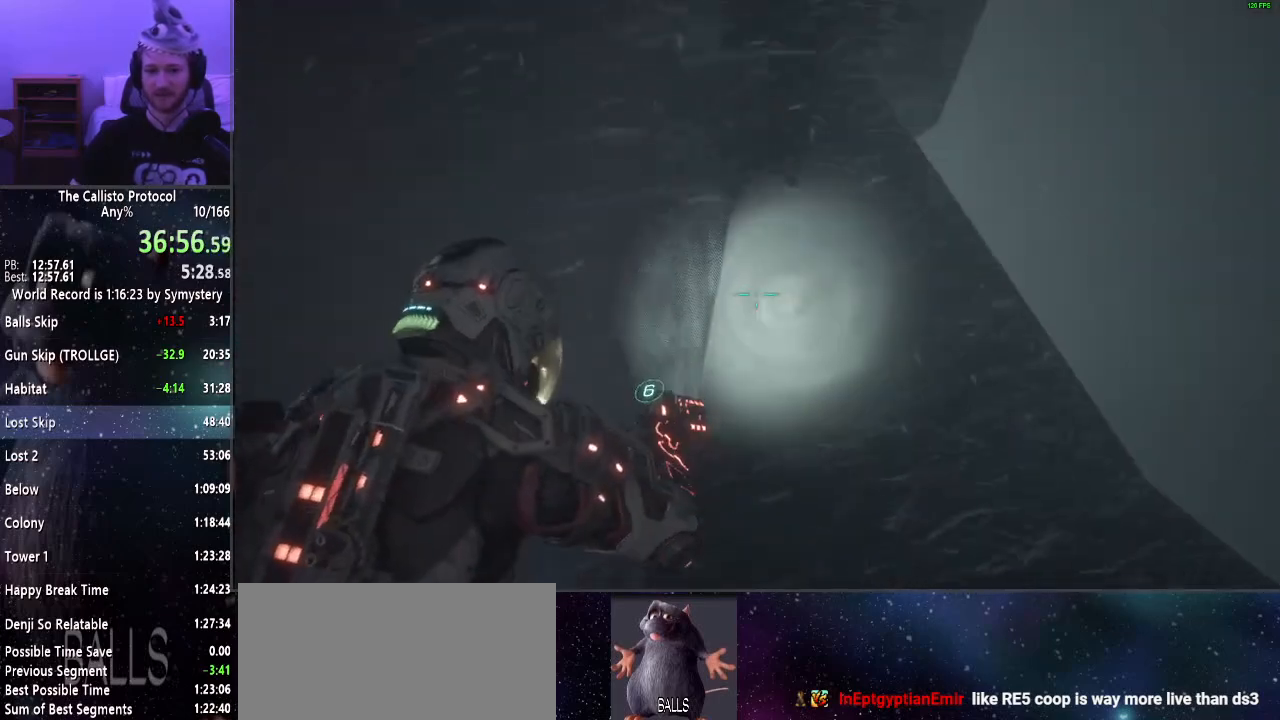
{"keys": ["shift"], "mouse": ["right"], "events": []}
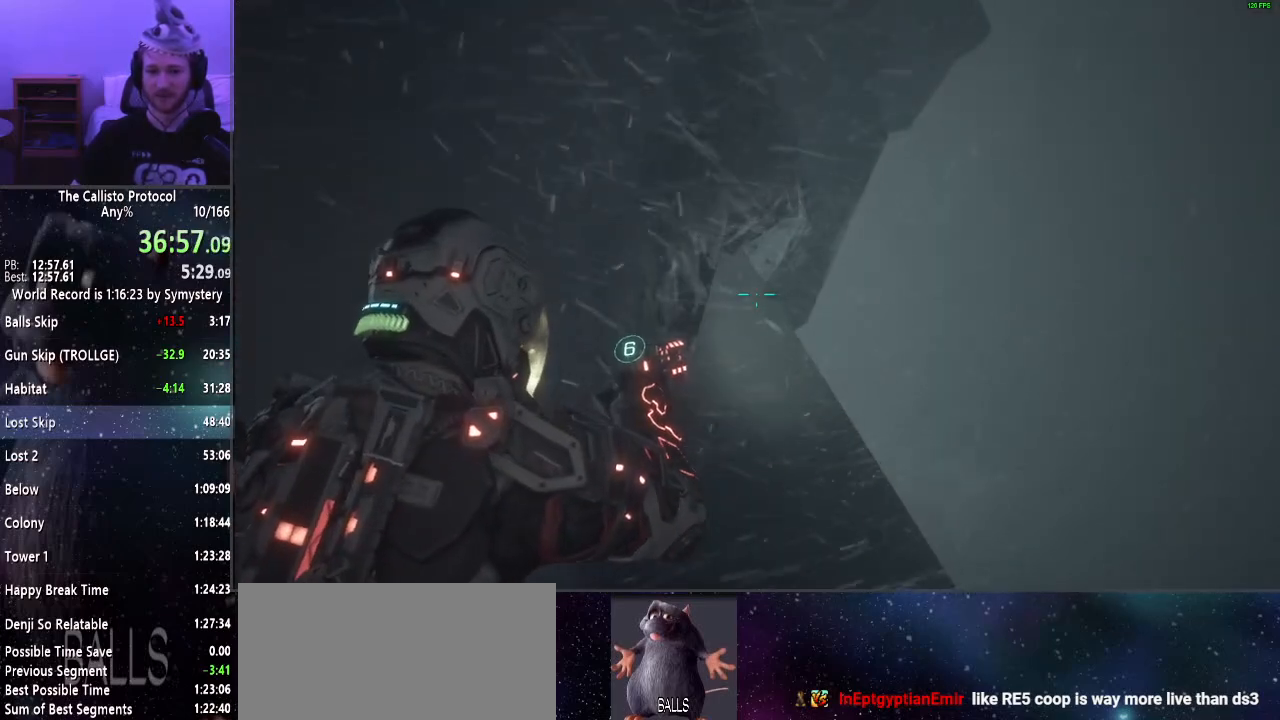
{"keys": ["shift"], "mouse": ["right"], "events": []}
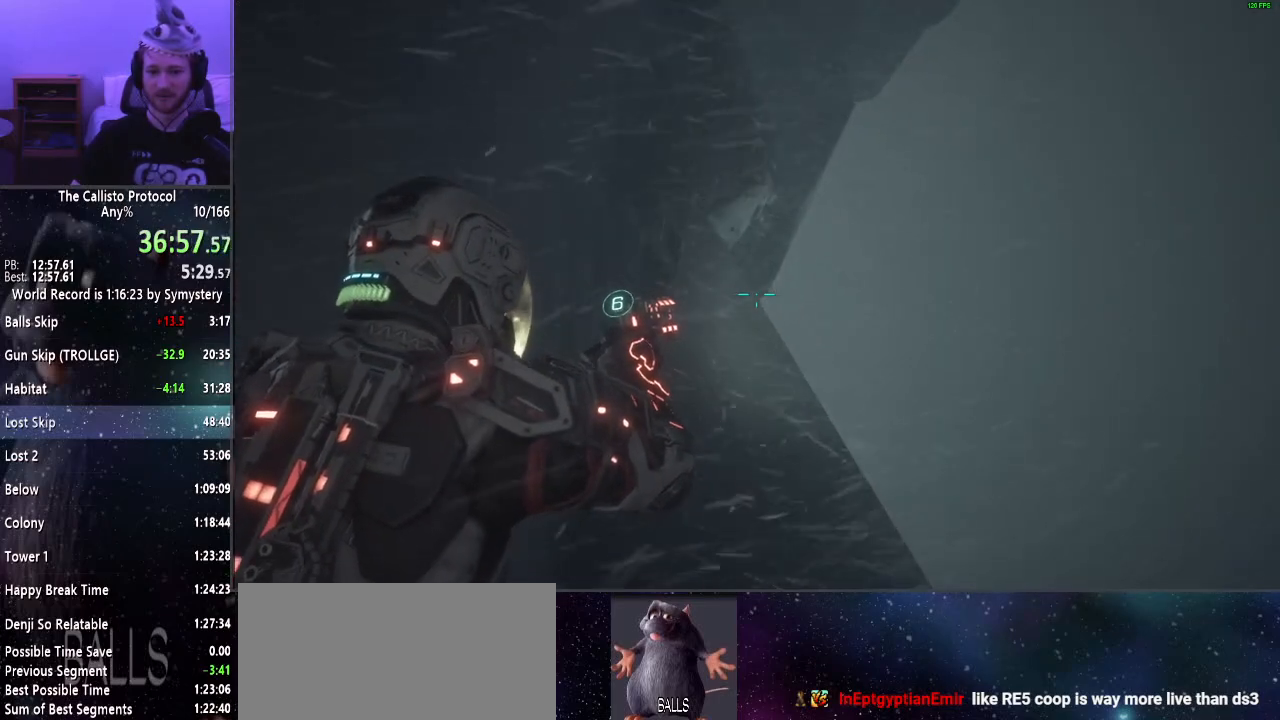
{"keys": ["shift", "w"], "mouse": [], "events": [[484, "mouse_right", "up"], [484, "w", "down"]]}